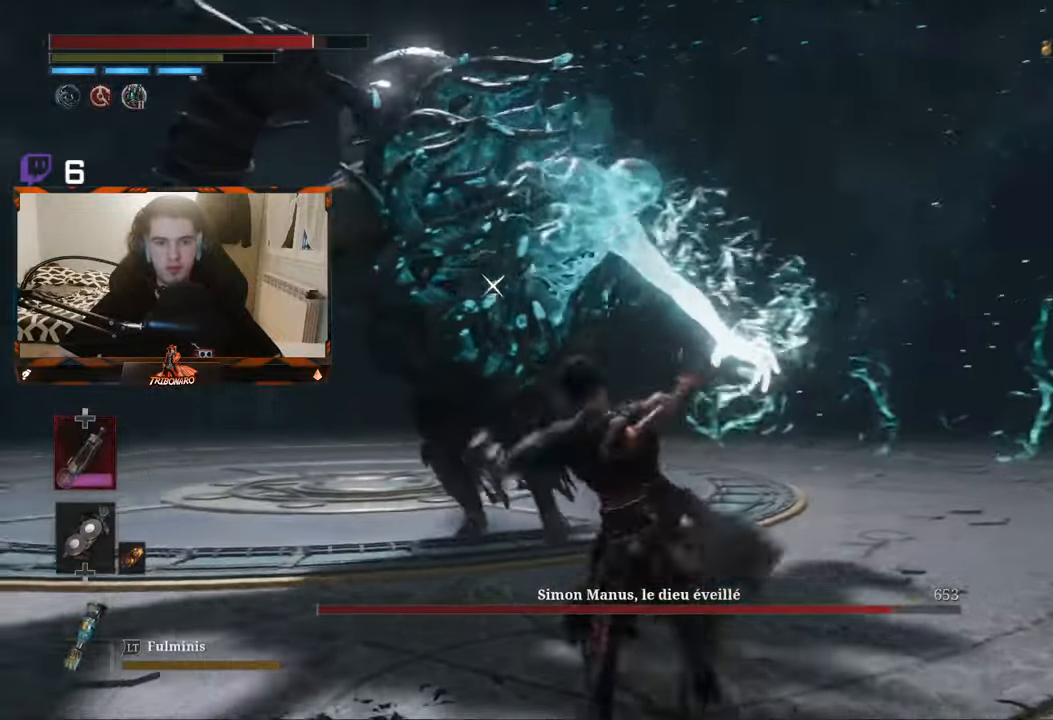
Gameplay with a controller (Xbox layout); each line is a JSON object with the inputs held at the frame after it. "events" lists button and stick changes between this image and that frame as [ms after this image, input, new state], when the widget could be followed in between.
{"buttons": [], "left_stick": "up", "right_stick": "center", "events": []}
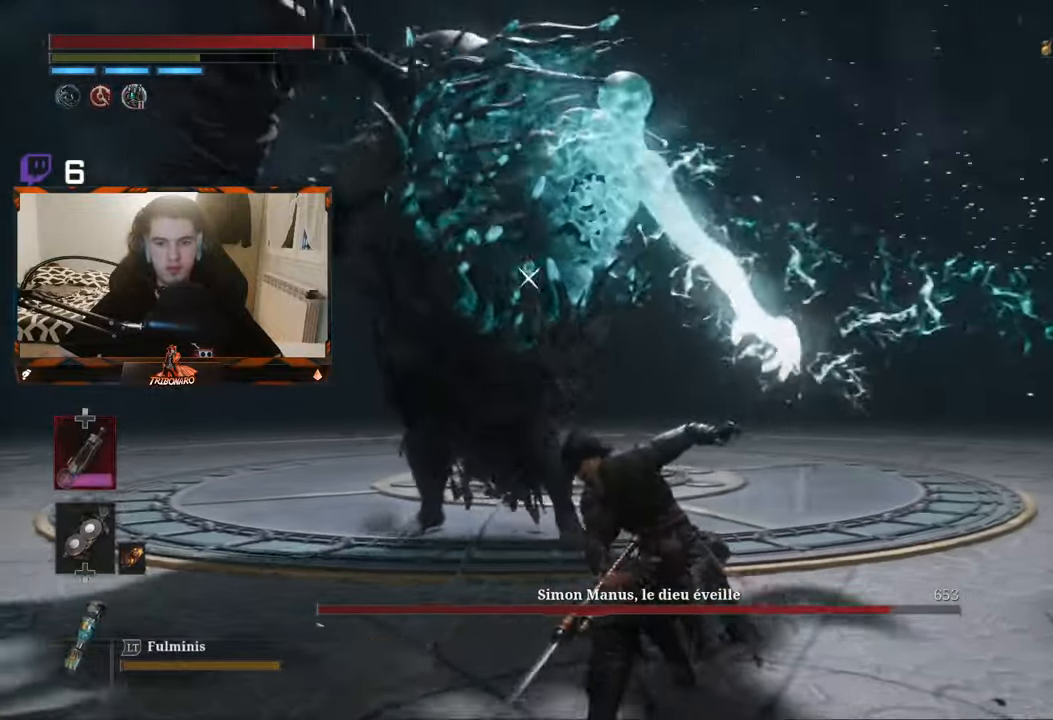
{"buttons": [], "left_stick": "up", "right_stick": "center", "events": []}
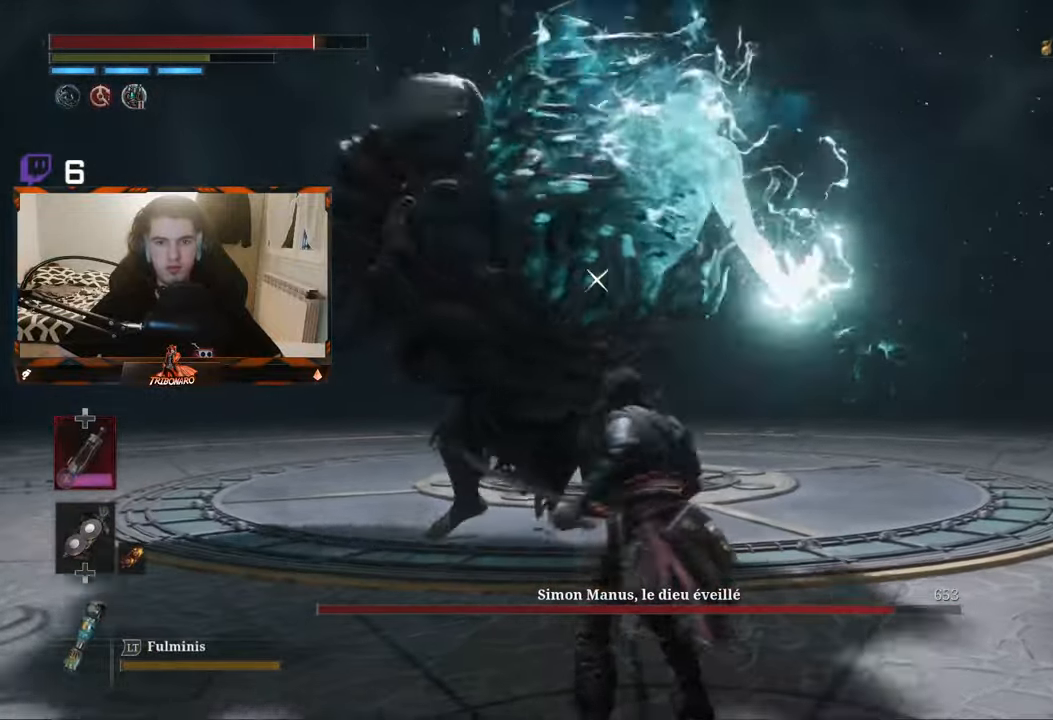
{"buttons": [], "left_stick": "up", "right_stick": "center", "events": []}
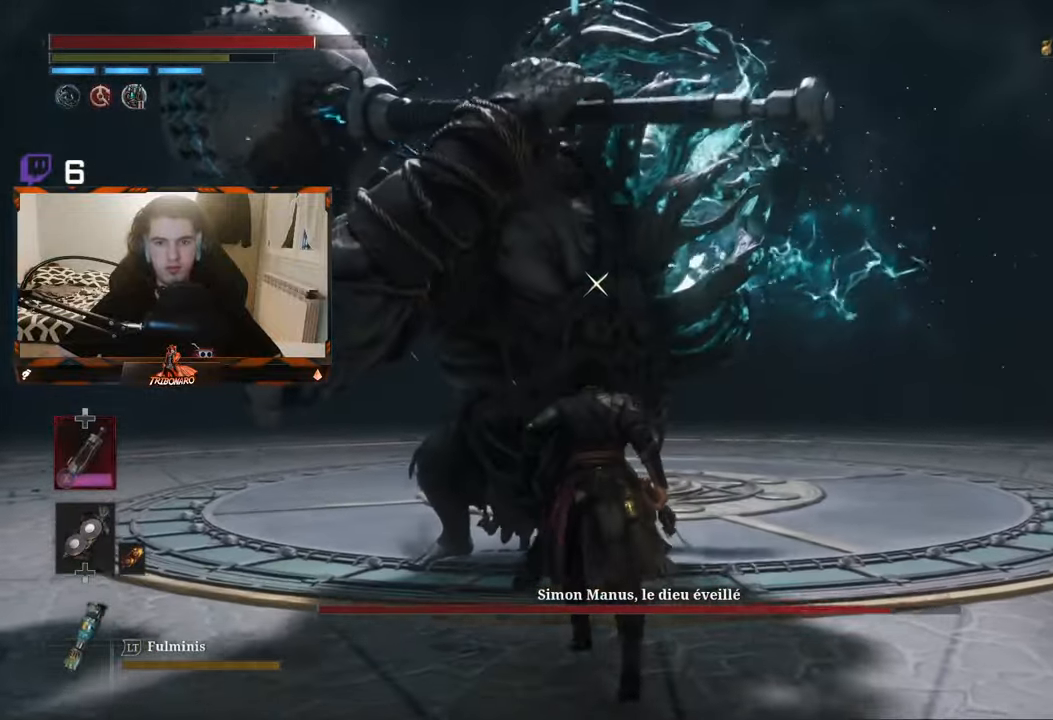
{"buttons": [], "left_stick": "up", "right_stick": "center", "events": [[166, "Y", "down"], [233, "Y", "up"]]}